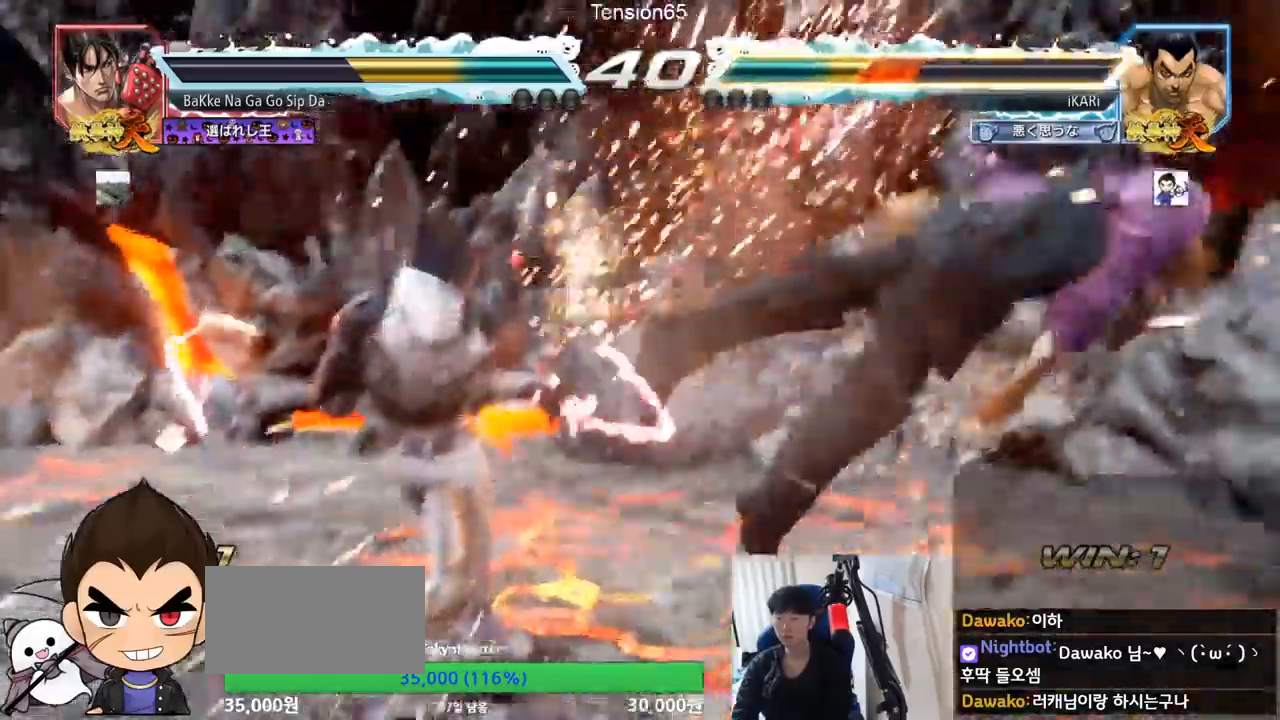
Gameplay with a controller (arcade stick); each line is a JSON object with the inputs held at the frame after it. "events" lists button and stick changes between this image and that frame as [ms after this image, input, new state], when the widget could be followed in between. Not read: L3 R3.
{"buttons": [], "left_stick": "center", "events": [[50, "left_stick", "center"]]}
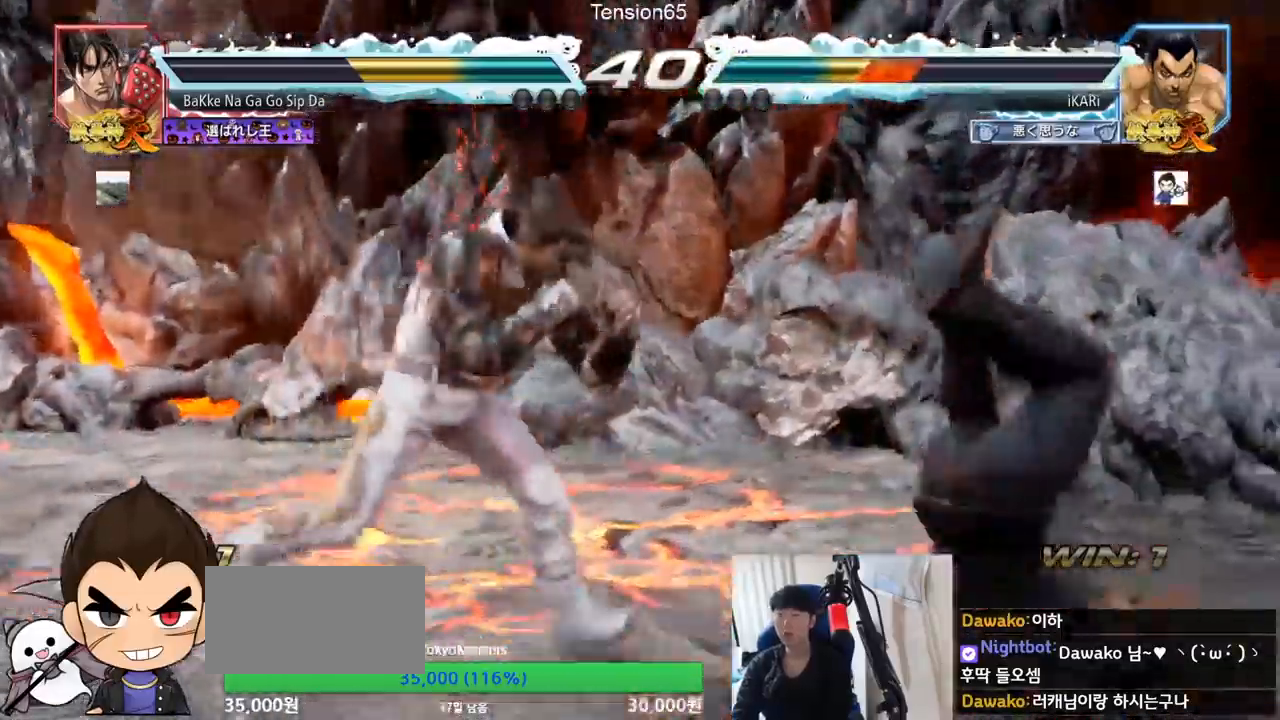
{"buttons": [], "left_stick": "center", "events": []}
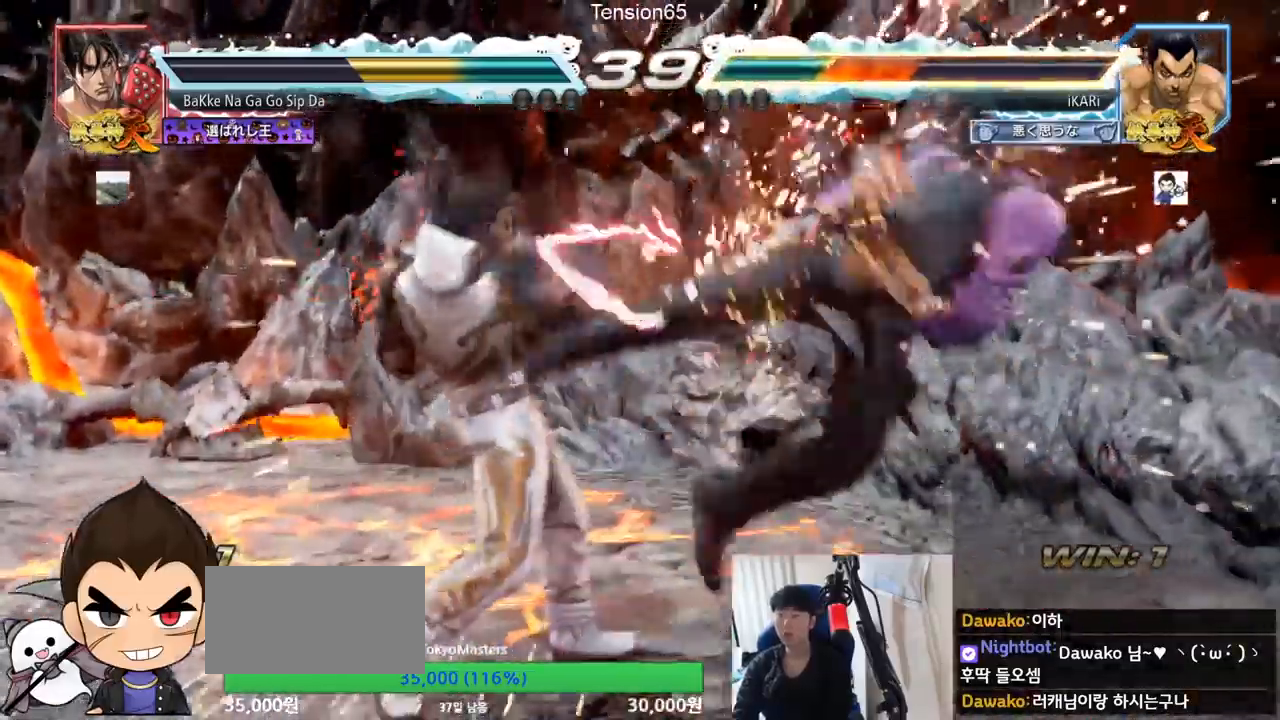
{"buttons": [], "left_stick": "center", "events": []}
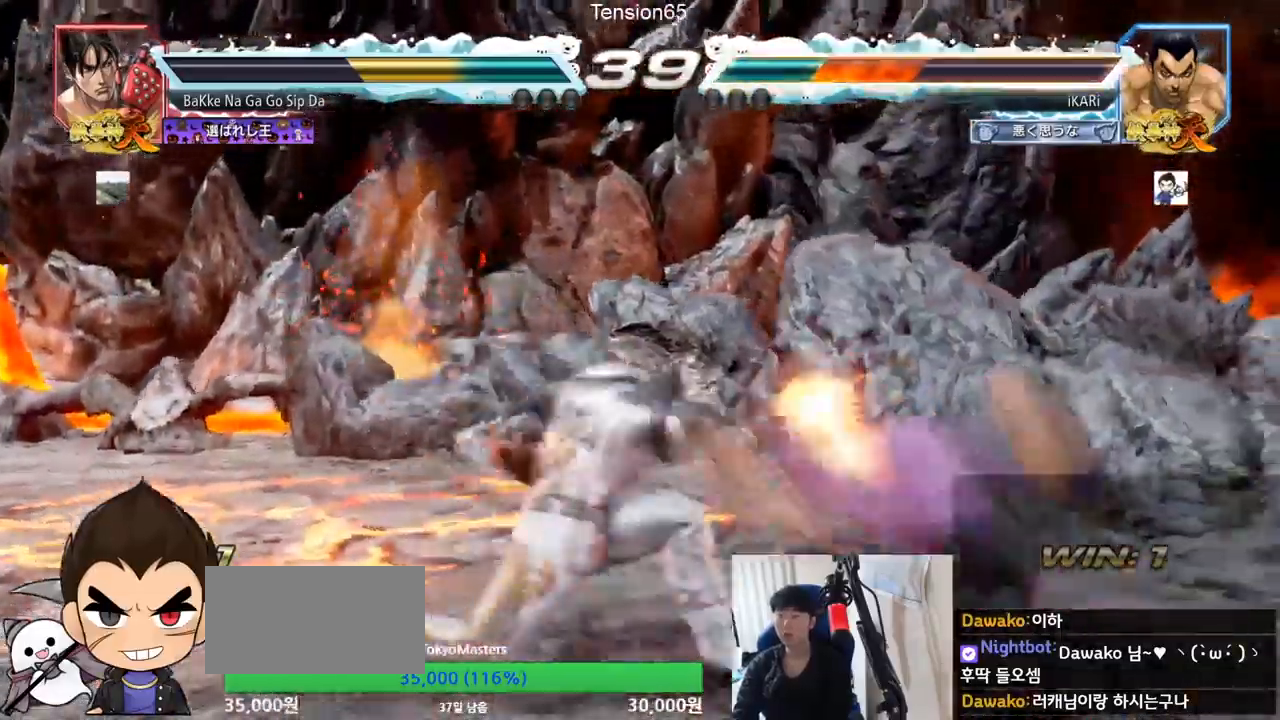
{"buttons": [], "left_stick": "center", "events": []}
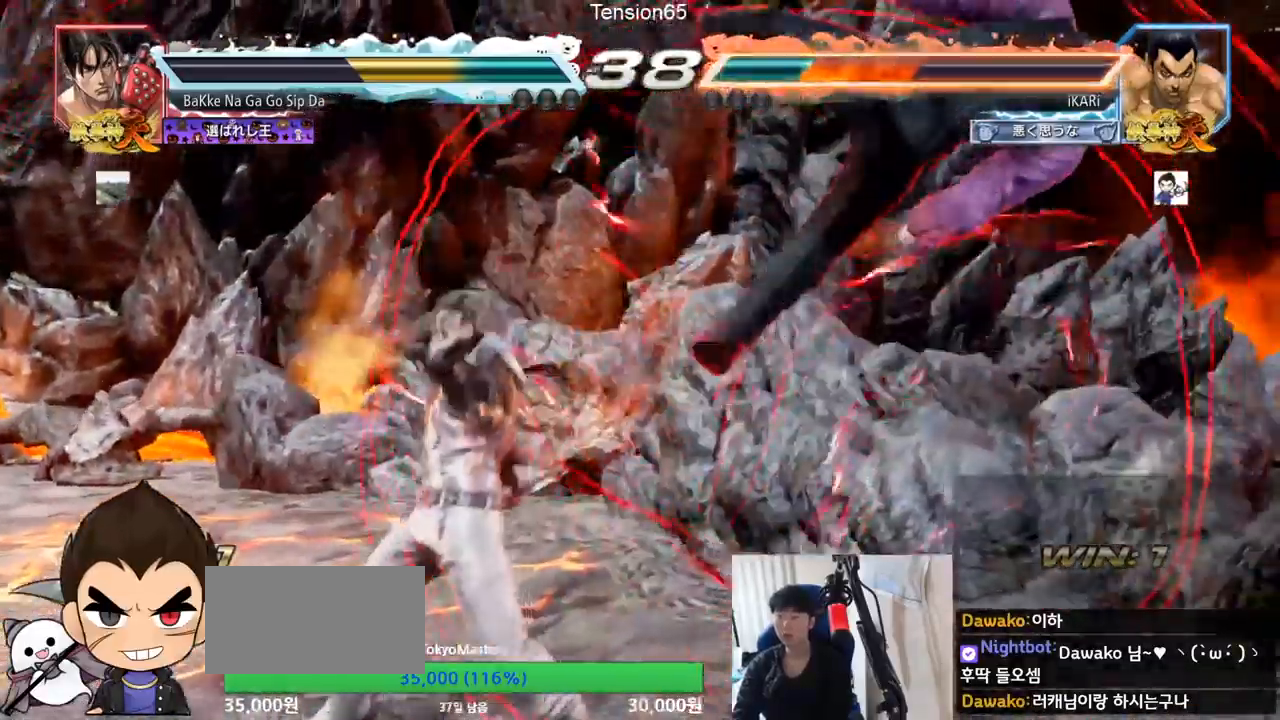
{"buttons": [], "left_stick": "center", "events": []}
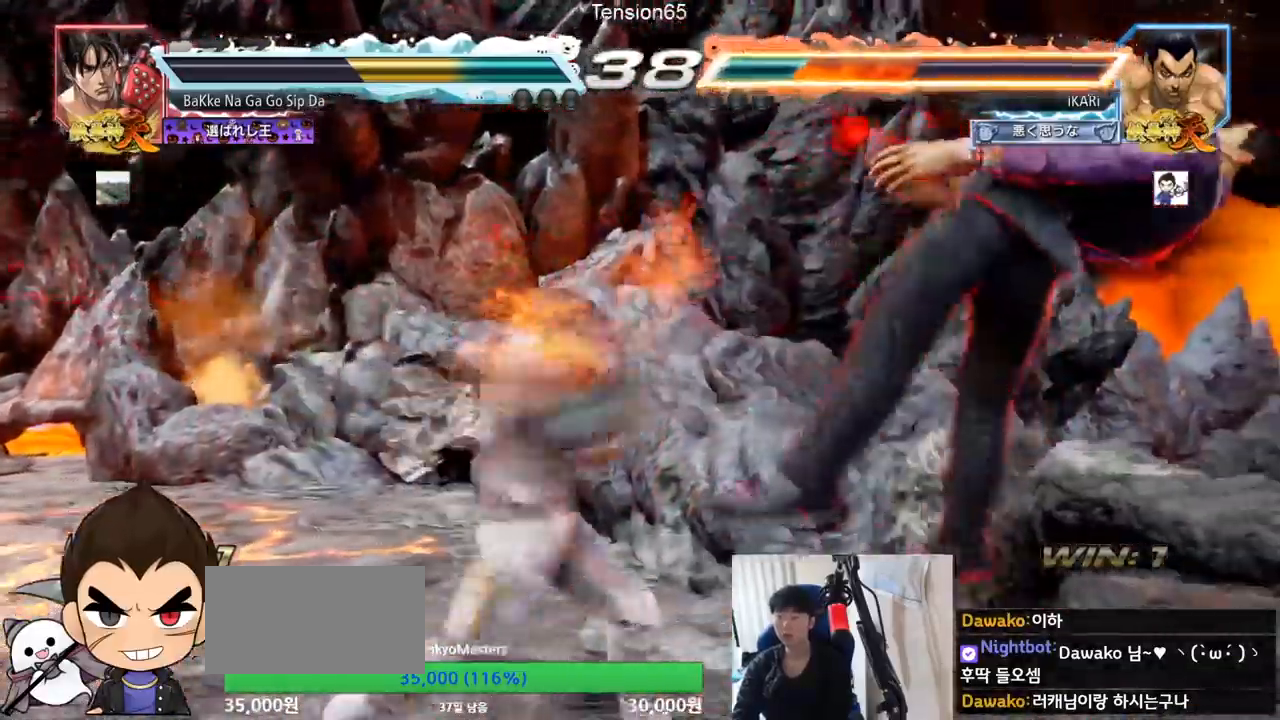
{"buttons": [], "left_stick": "center", "events": []}
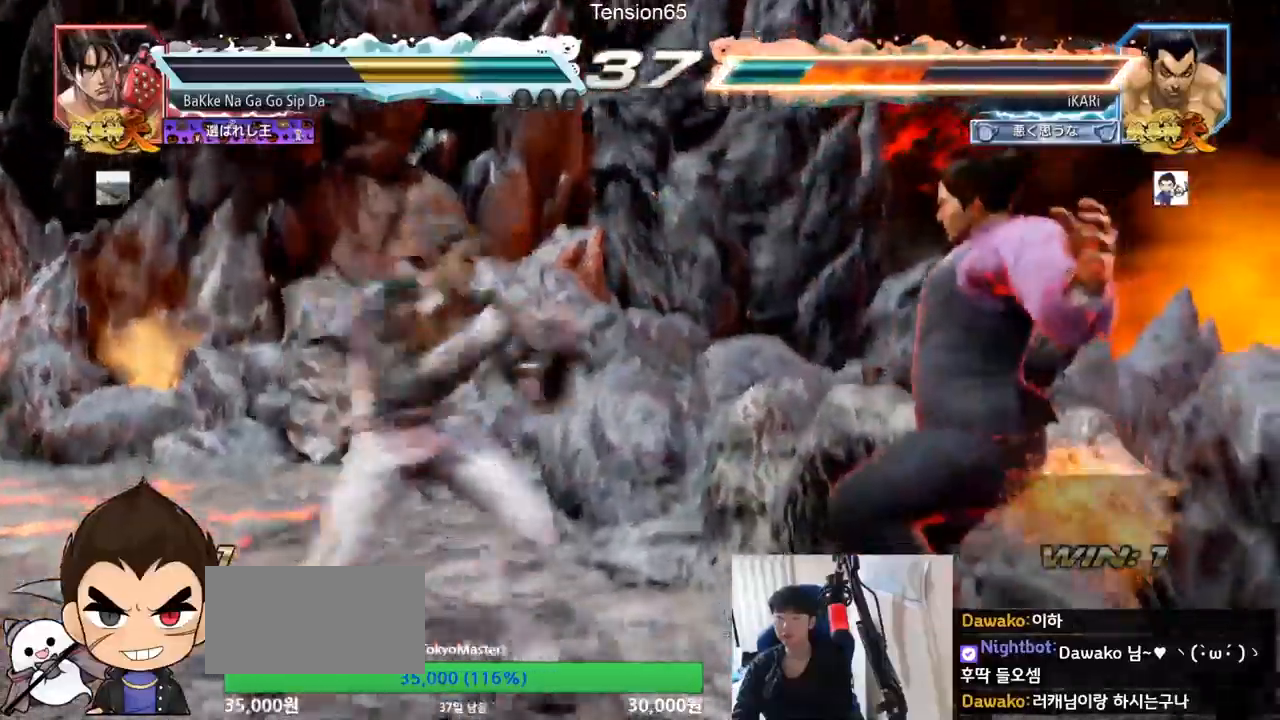
{"buttons": ["CROSS"], "left_stick": "center", "events": [[117, "CROSS", "down"], [150, "CROSS", "up"], [184, "CROSS", "down"], [250, "CROSS", "up"], [284, "CROSS", "down"], [350, "CROSS", "up"], [417, "CROSS", "down"], [467, "CROSS", "up"], [484, "CROSS", "down"]]}
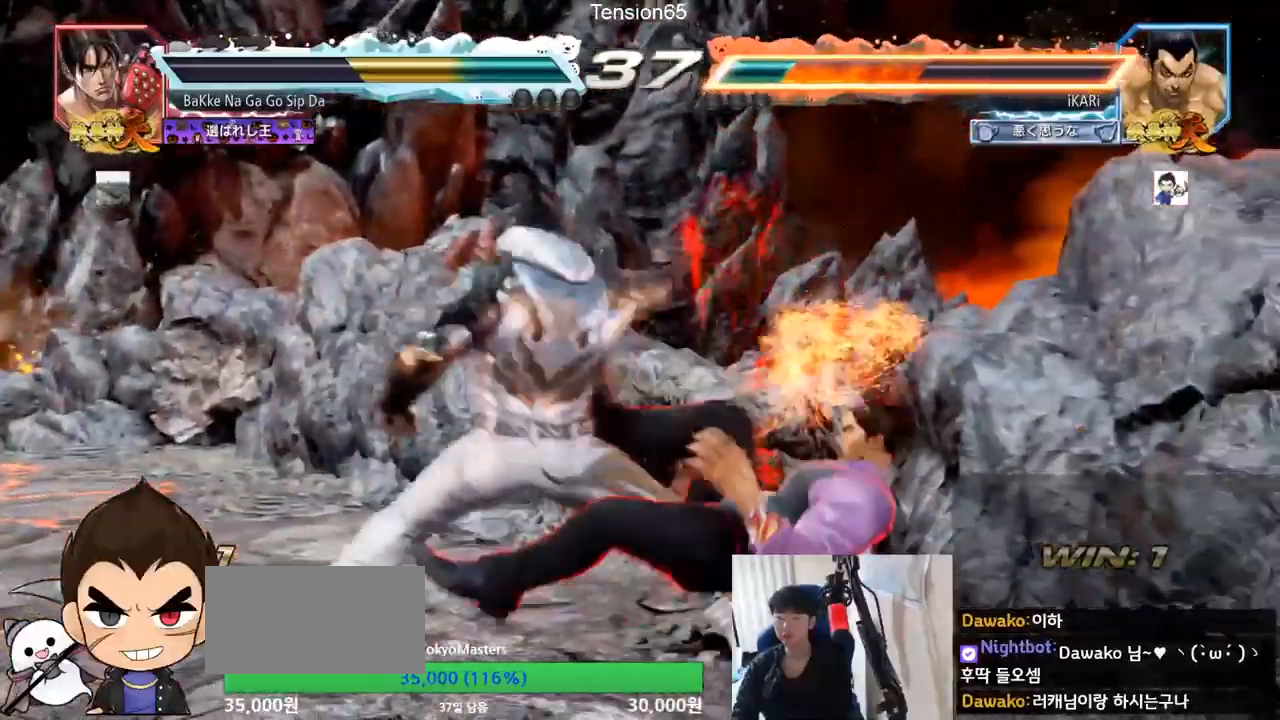
{"buttons": ["CROSS"], "left_stick": "center", "events": [[83, "CROSS", "up"], [133, "CROSS", "down"], [166, "CROSS", "up"], [200, "CROSS", "down"], [250, "CROSS", "up"], [317, "CROSS", "down"], [350, "CROSS", "up"], [383, "CROSS", "down"], [417, "CROSS", "up"], [483, "CROSS", "down"]]}
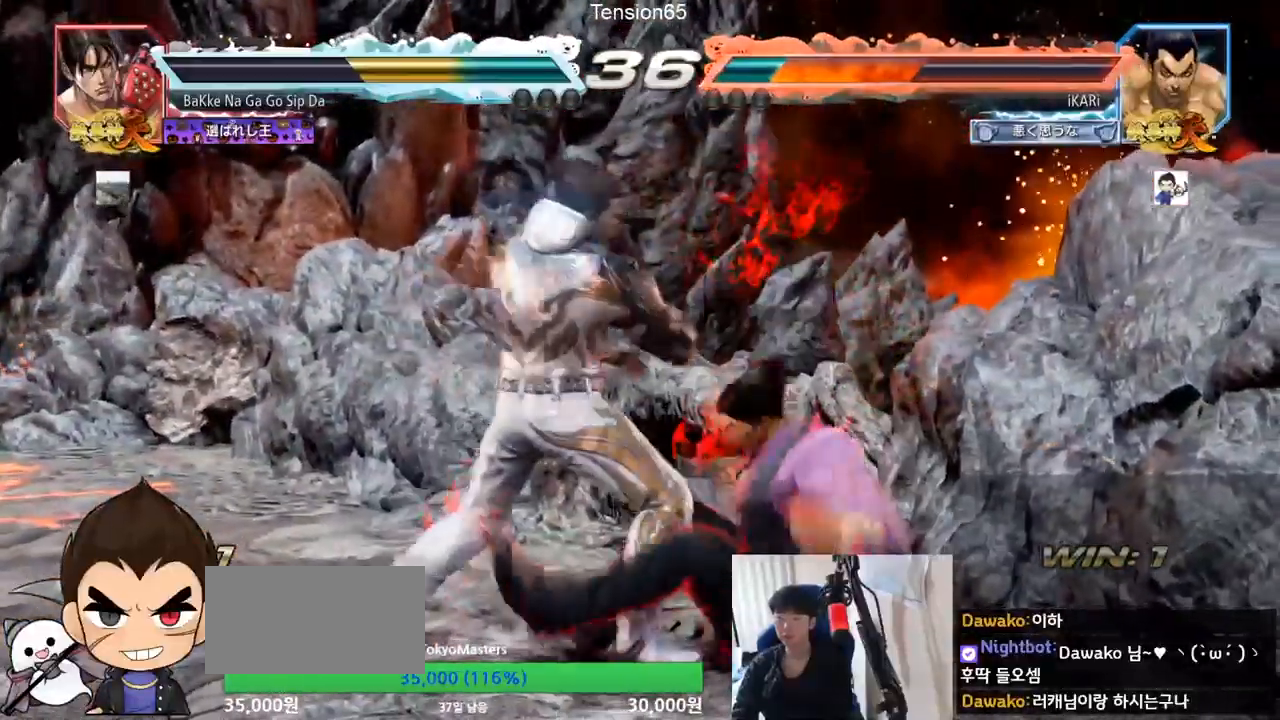
{"buttons": [], "left_stick": "center", "events": [[50, "CROSS", "up"], [67, "CROSS", "down"], [117, "CROSS", "up"], [200, "CROSS", "down"], [250, "CROSS", "up"], [267, "CROSS", "down"], [317, "CROSS", "up"]]}
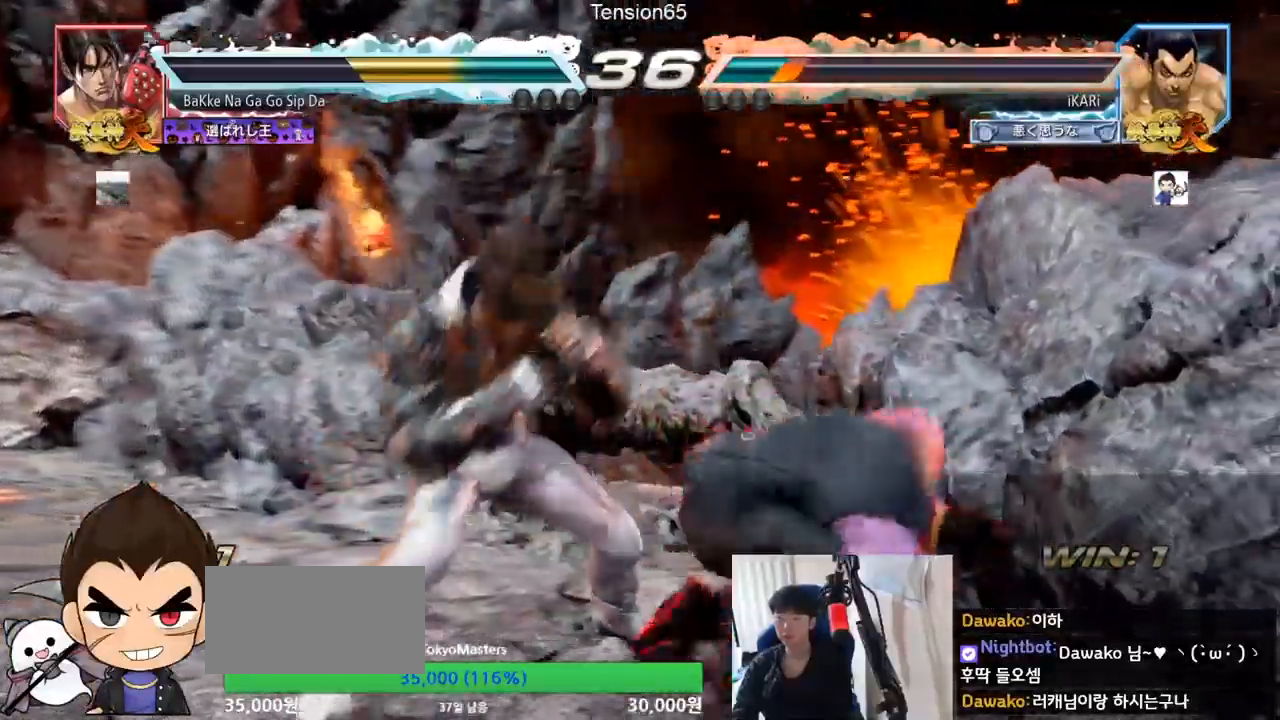
{"buttons": [], "left_stick": "right", "events": [[283, "left_stick", "right"]]}
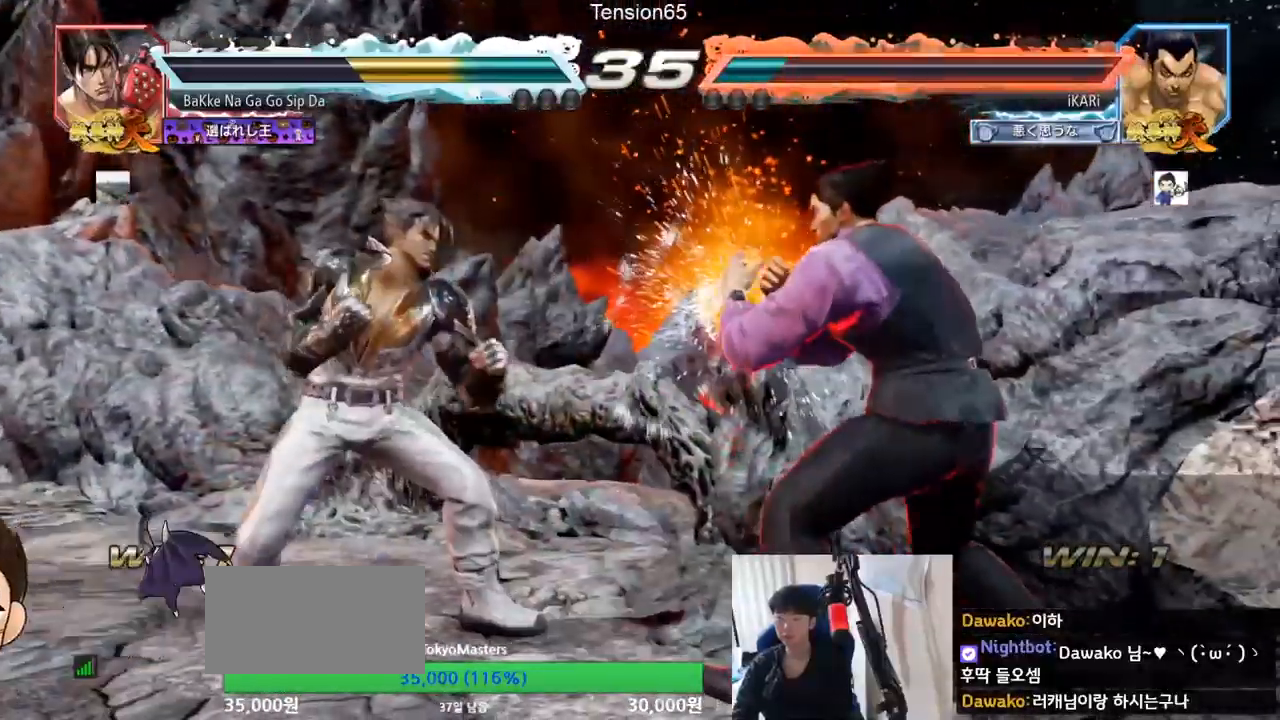
{"buttons": [], "left_stick": "right", "events": [[50, "left_stick", "down"], [100, "left_stick", "center"], [284, "left_stick", "right"], [334, "left_stick", "center"], [384, "left_stick", "right"]]}
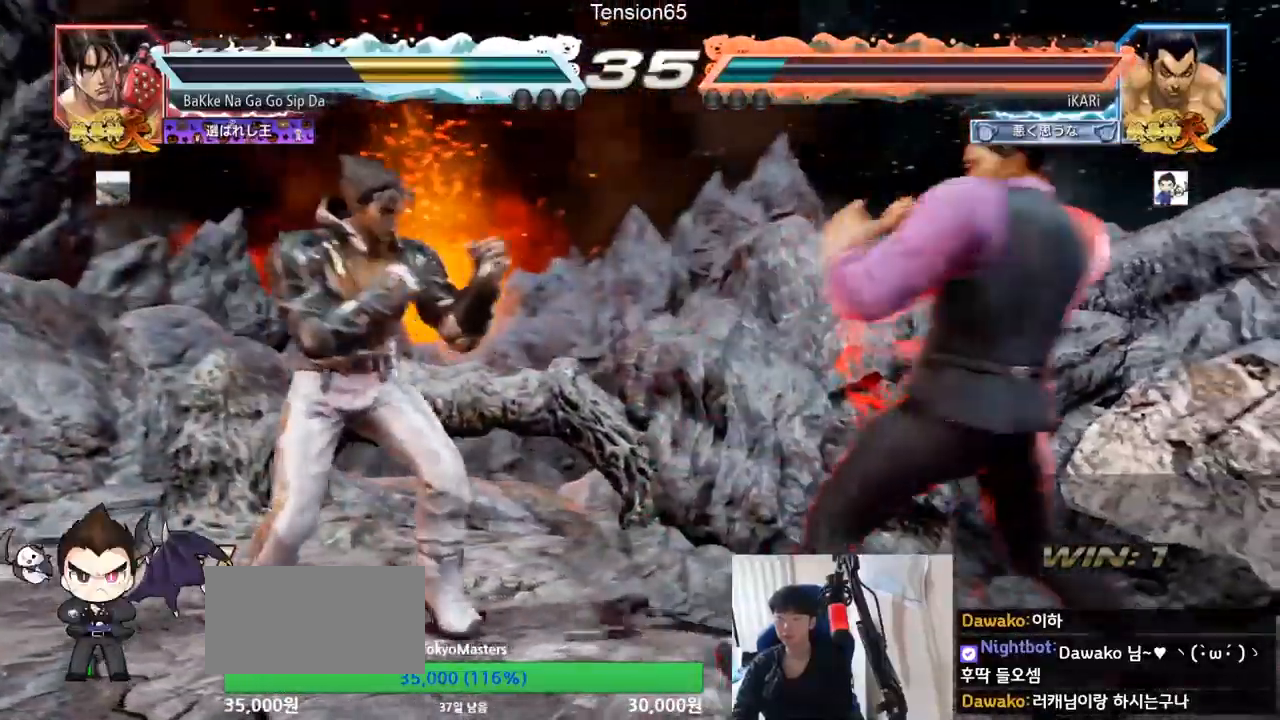
{"buttons": [], "left_stick": "down", "events": [[50, "left_stick", "down"], [100, "left_stick", "center"], [200, "left_stick", "down"], [333, "left_stick", "center"], [417, "left_stick", "left"], [467, "left_stick", "down"]]}
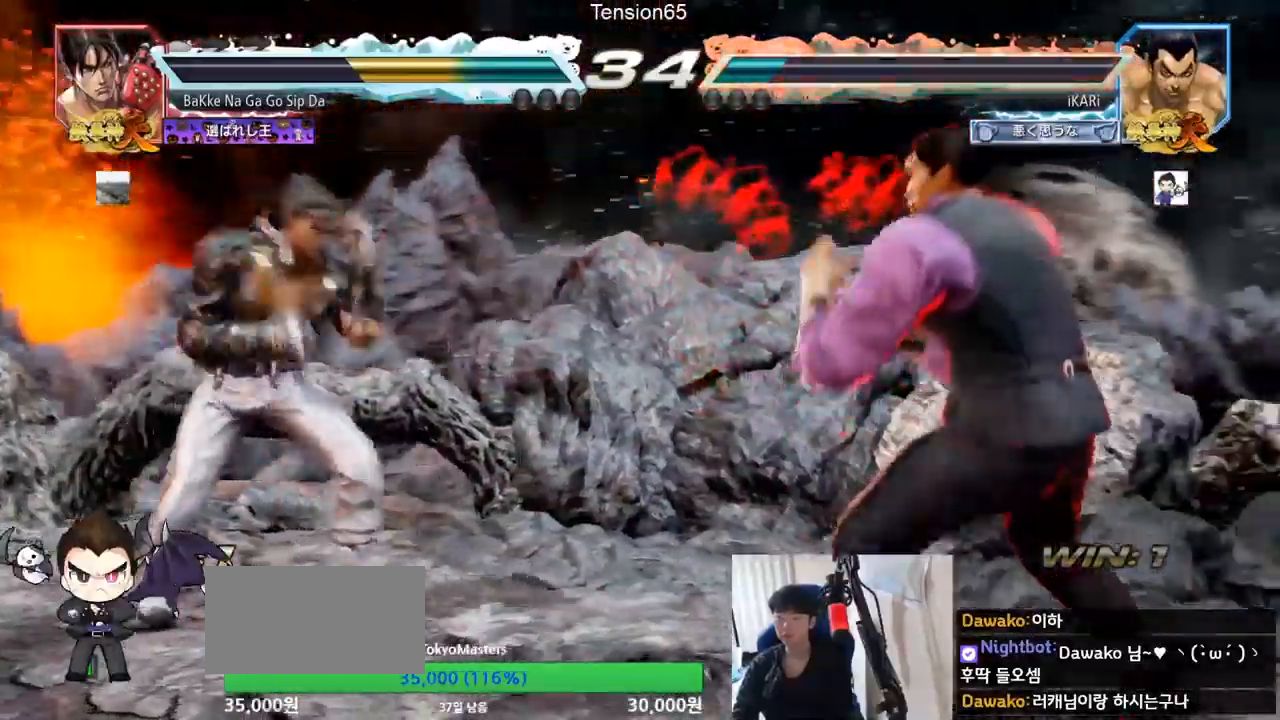
{"buttons": ["CIRCLE", "SQUARE"], "left_stick": "up", "events": [[34, "left_stick", "center"], [134, "CIRCLE", "down"], [134, "SQUARE", "down"], [267, "left_stick", "up"]]}